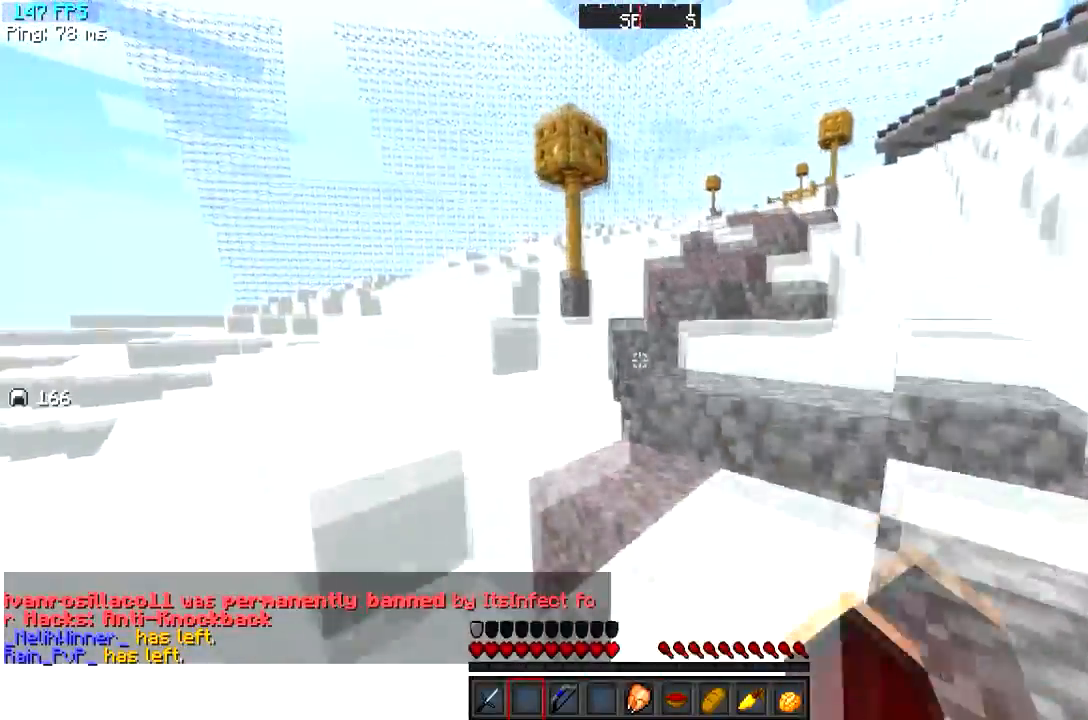
Gameplay with keyboard; each line is a JSON object with the keys held at the frame after it. "events" lists presses ("down") and releases ("up") of "a", "d", "s" and "w" between this image and that frame as [ms after this image, input, new state], when the widget could be followed in between. No other keys are recorded. Mouse input is not recorded.
{"keys": ["d", "w"], "events": [[200, "d", "down"]]}
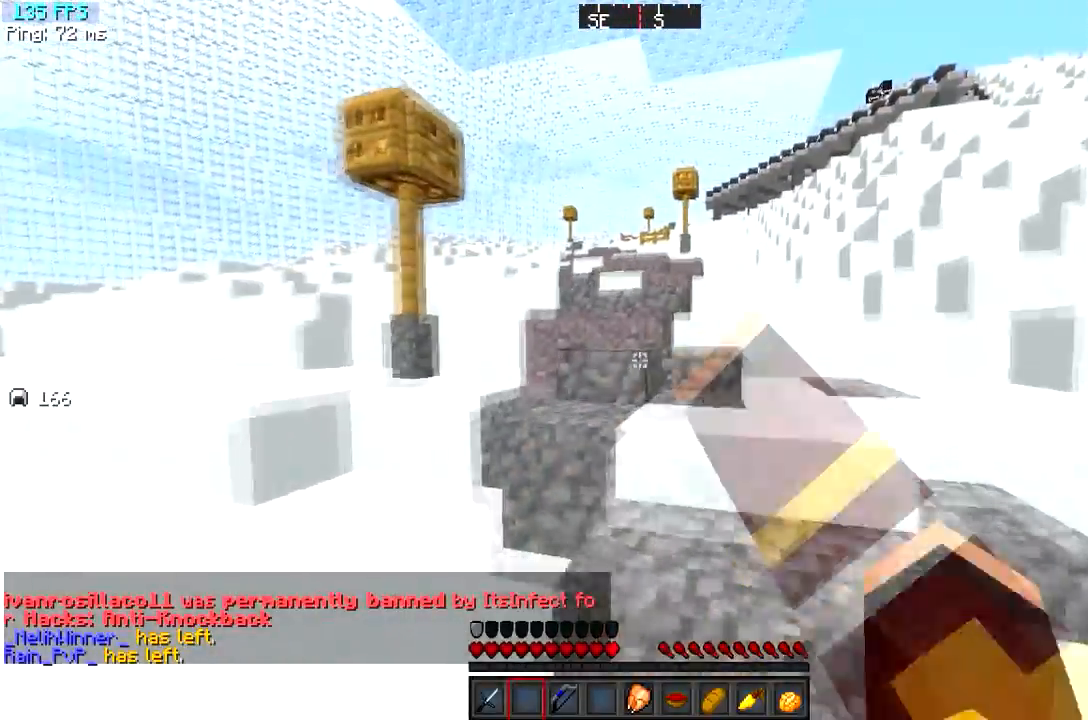
{"keys": ["w"], "events": [[317, "a", "down"], [334, "d", "up"], [467, "a", "up"]]}
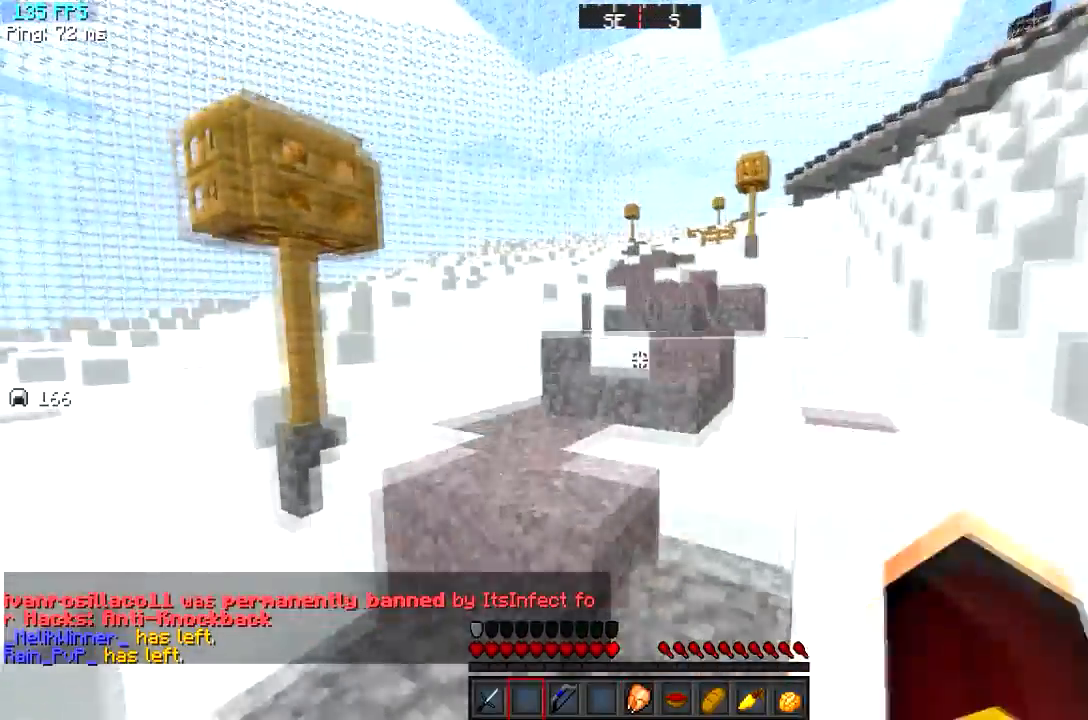
{"keys": ["w"], "events": [[233, "a", "down"], [350, "a", "up"]]}
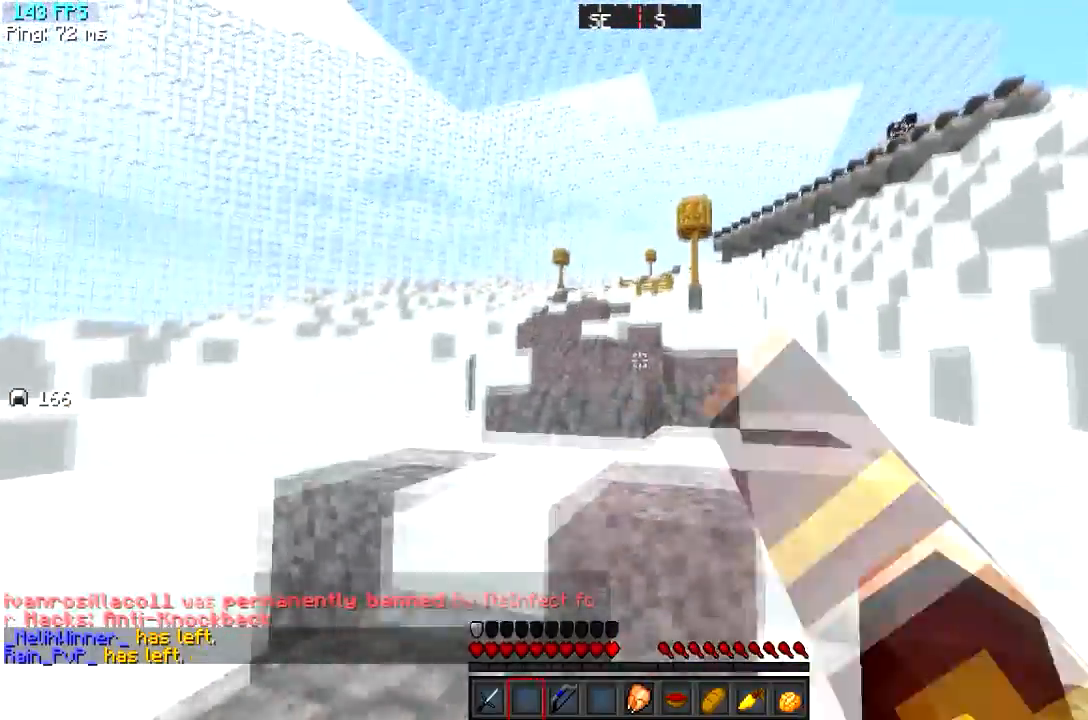
{"keys": ["a", "w"], "events": [[384, "a", "down"]]}
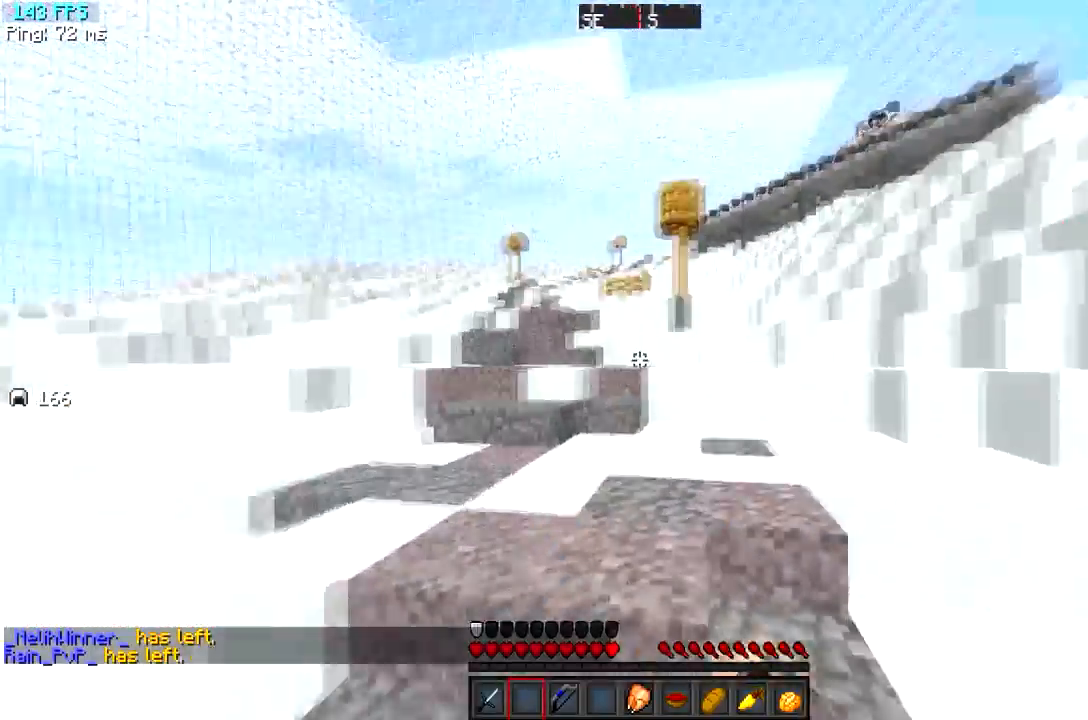
{"keys": ["w"], "events": [[417, "a", "up"]]}
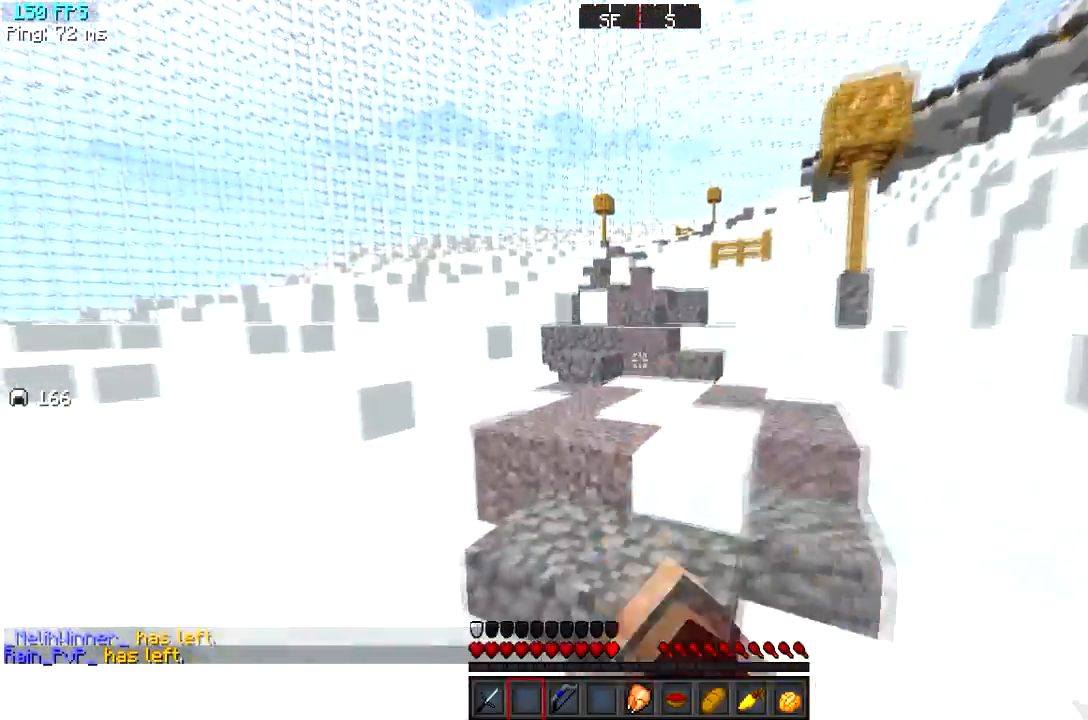
{"keys": ["w"], "events": []}
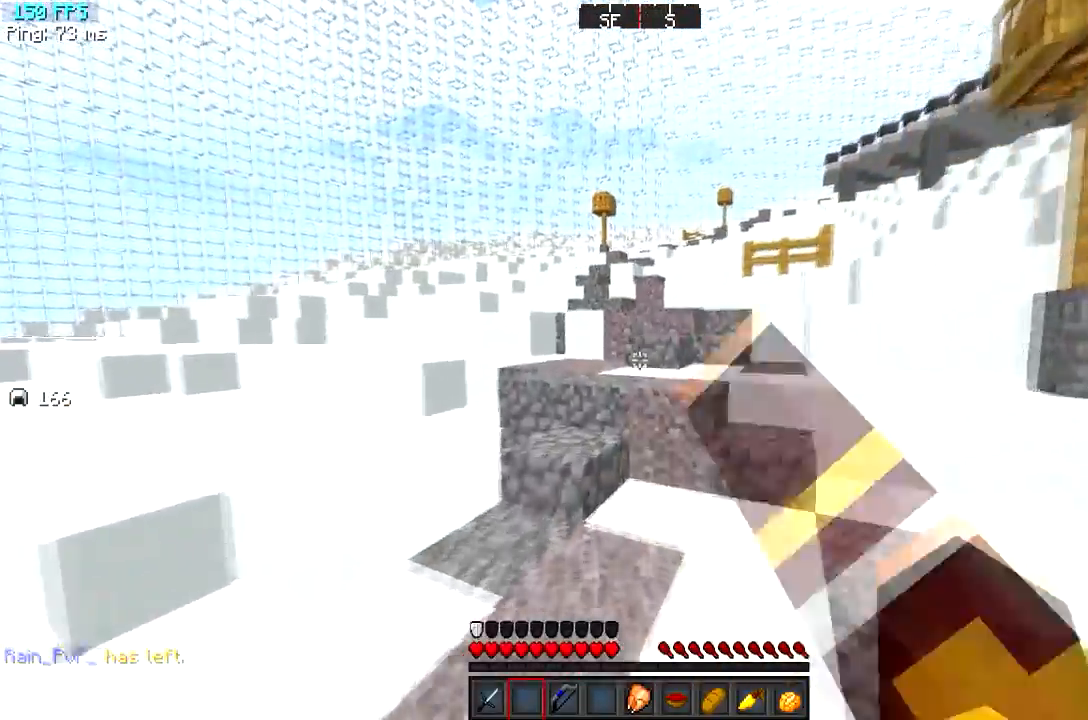
{"keys": ["w"], "events": []}
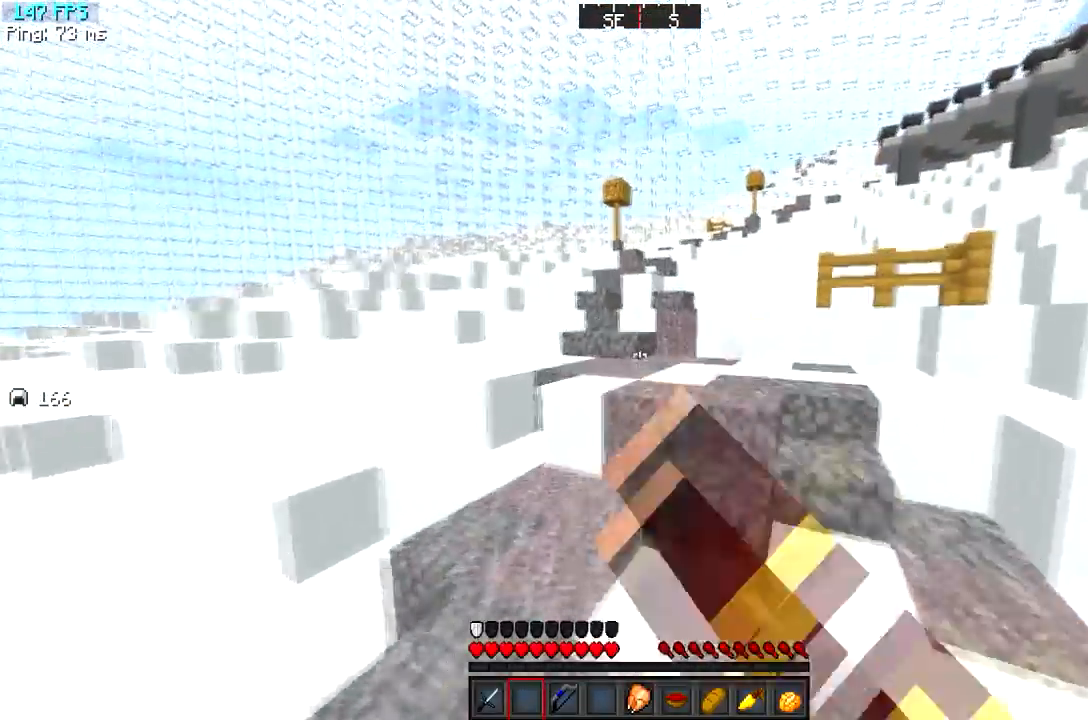
{"keys": ["w"], "events": []}
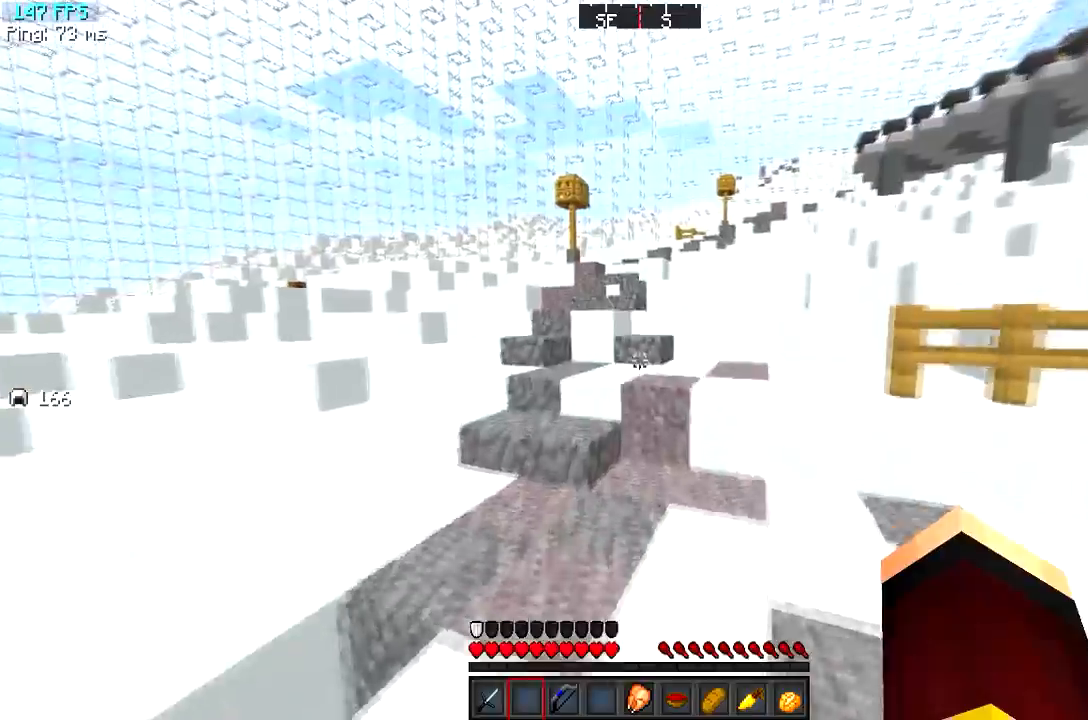
{"keys": ["w"], "events": []}
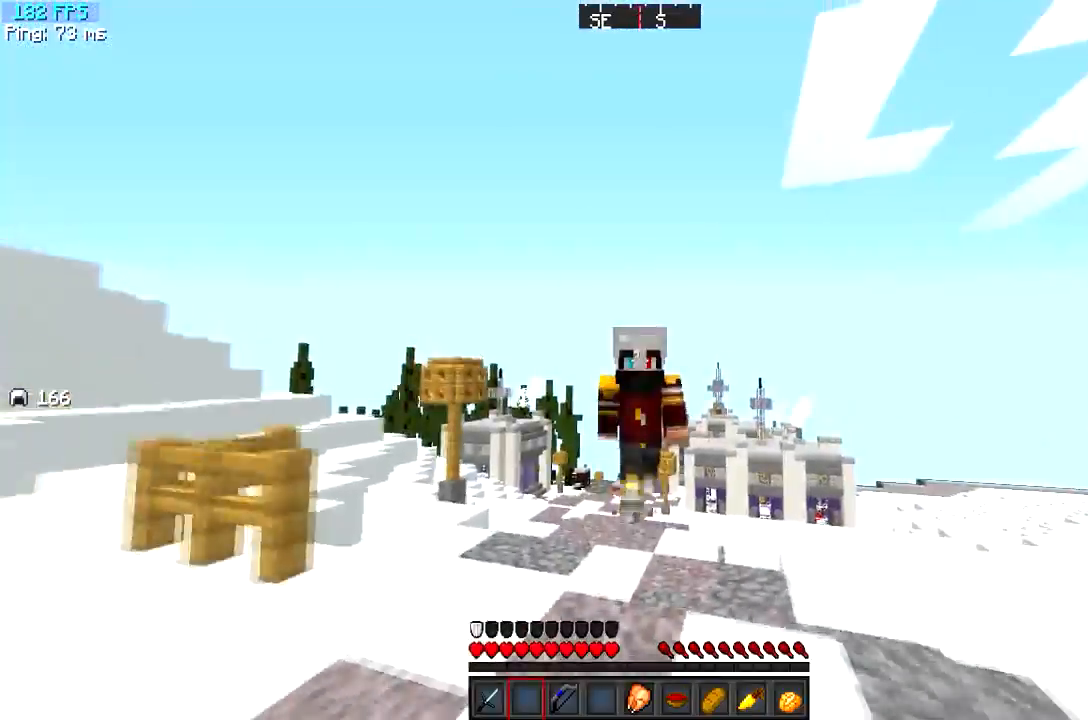
{"keys": ["w"], "events": []}
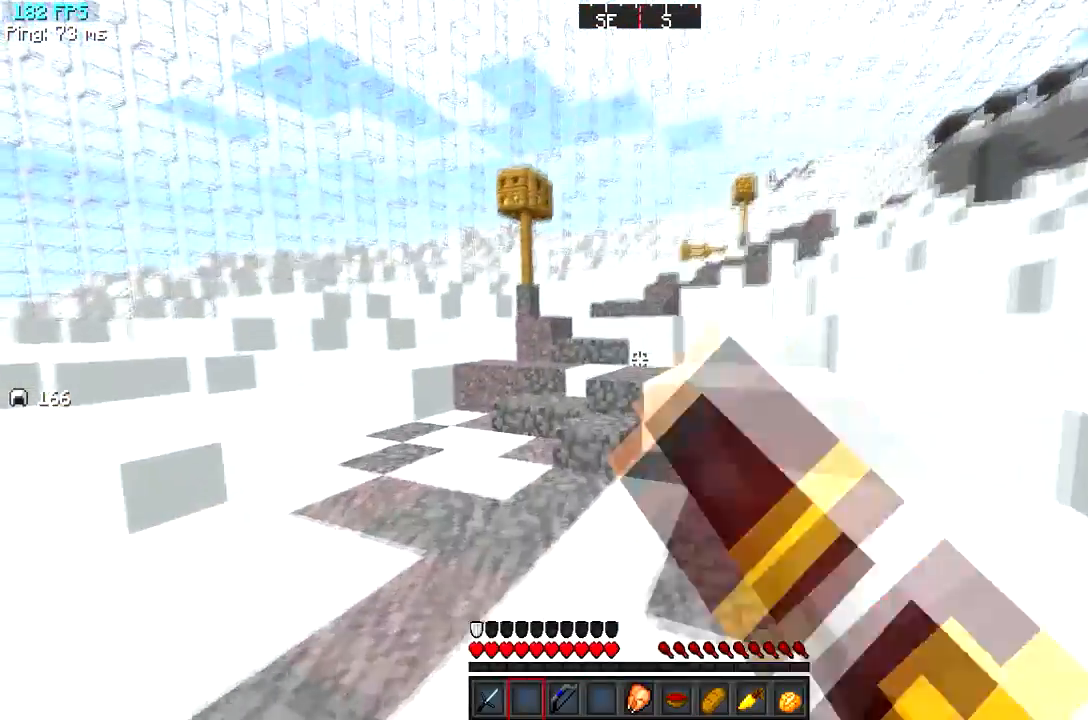
{"keys": ["w"], "events": [[183, "a", "down"], [333, "a", "up"]]}
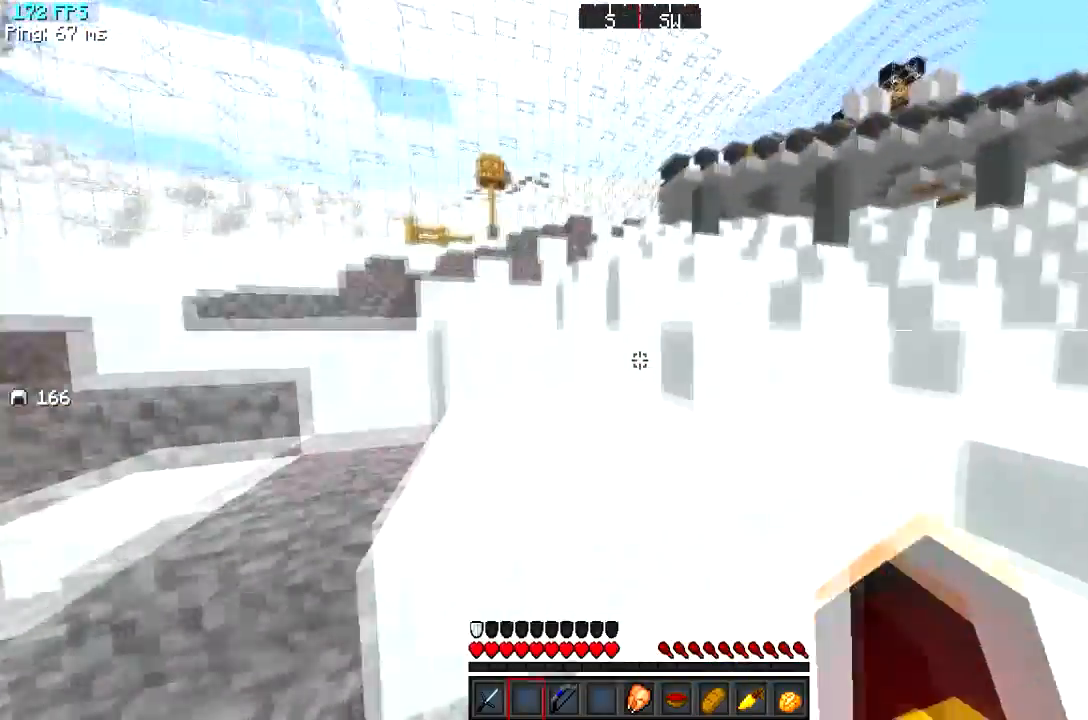
{"keys": ["w"], "events": []}
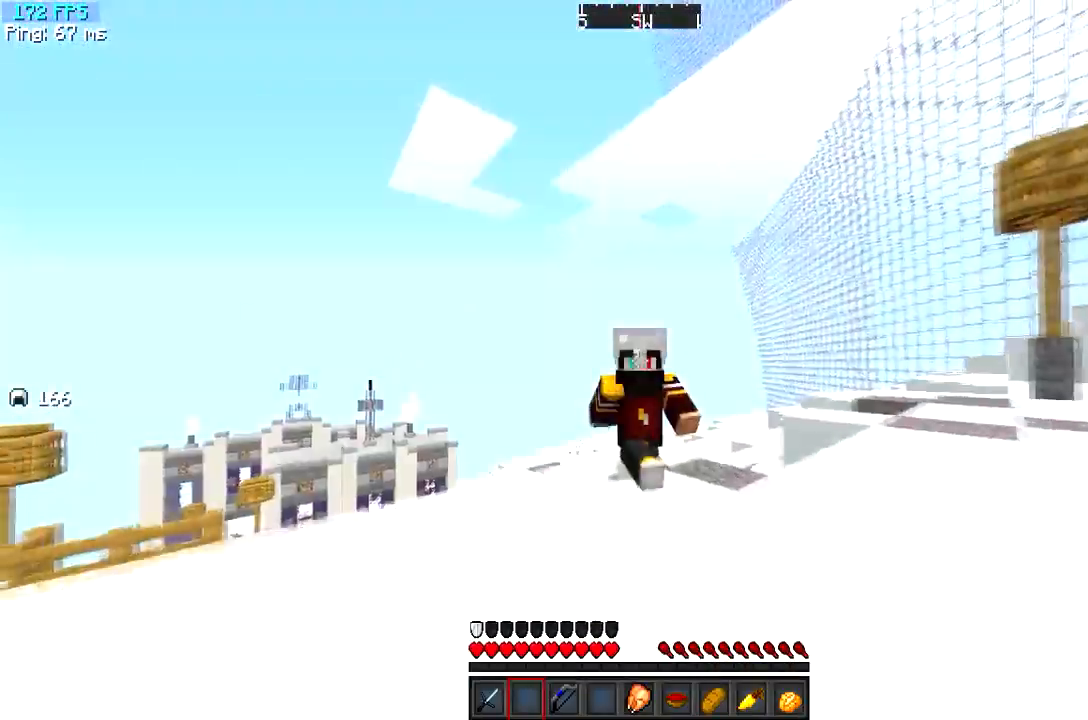
{"keys": ["w"], "events": []}
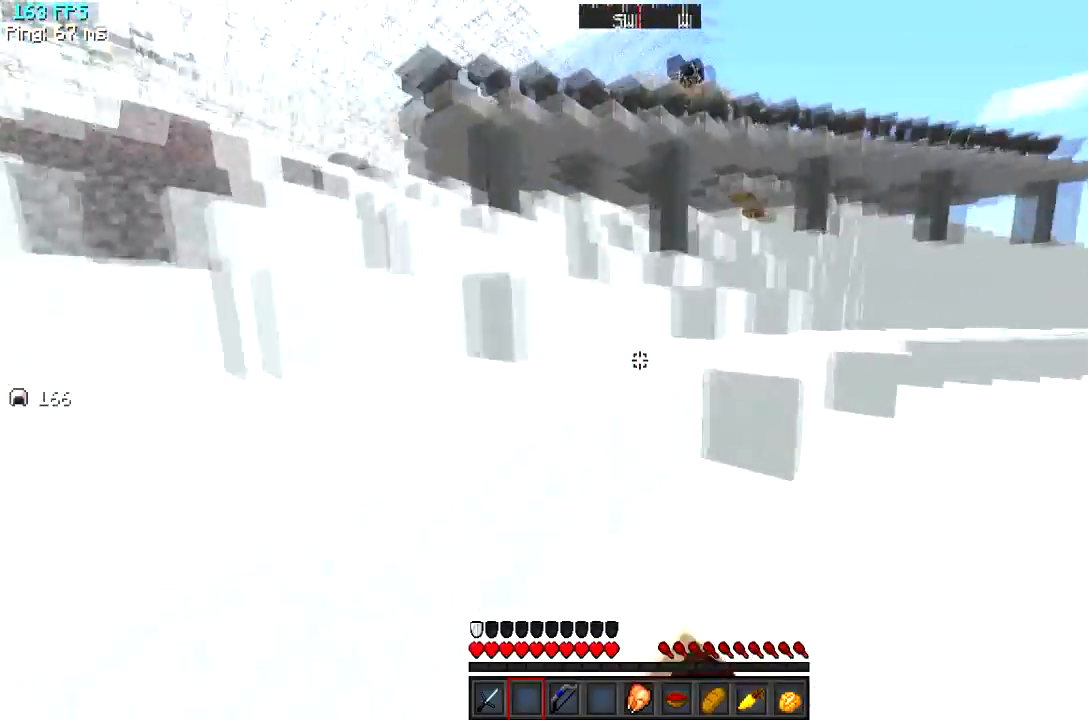
{"keys": ["a", "w"], "events": [[334, "a", "down"]]}
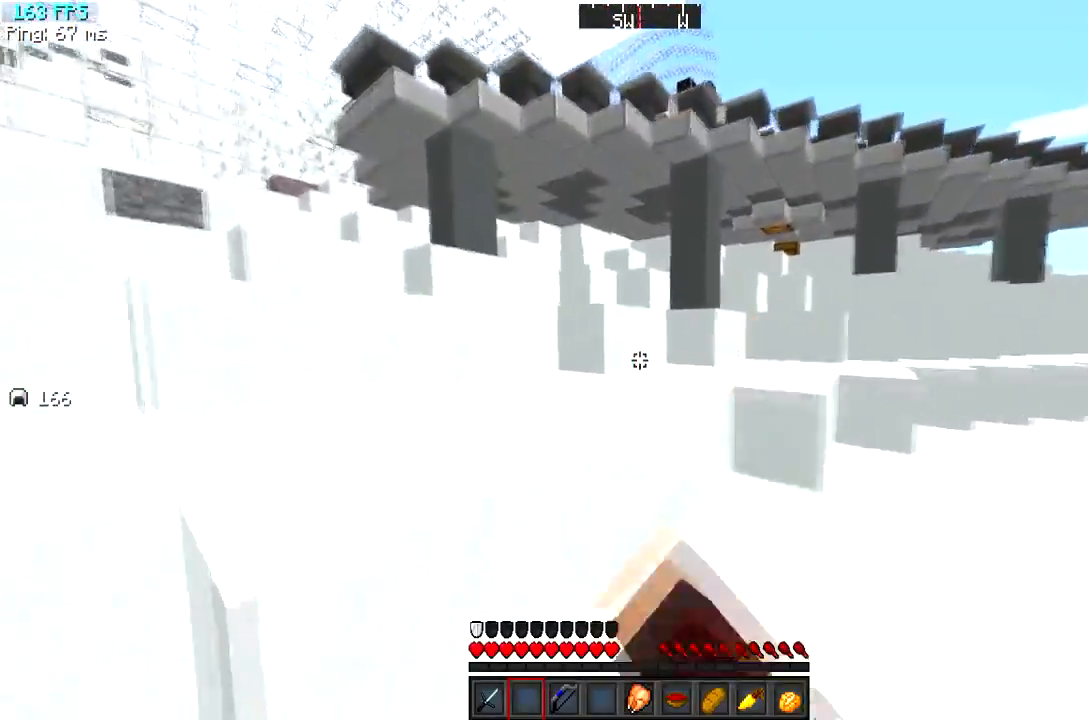
{"keys": ["w"], "events": [[467, "a", "up"]]}
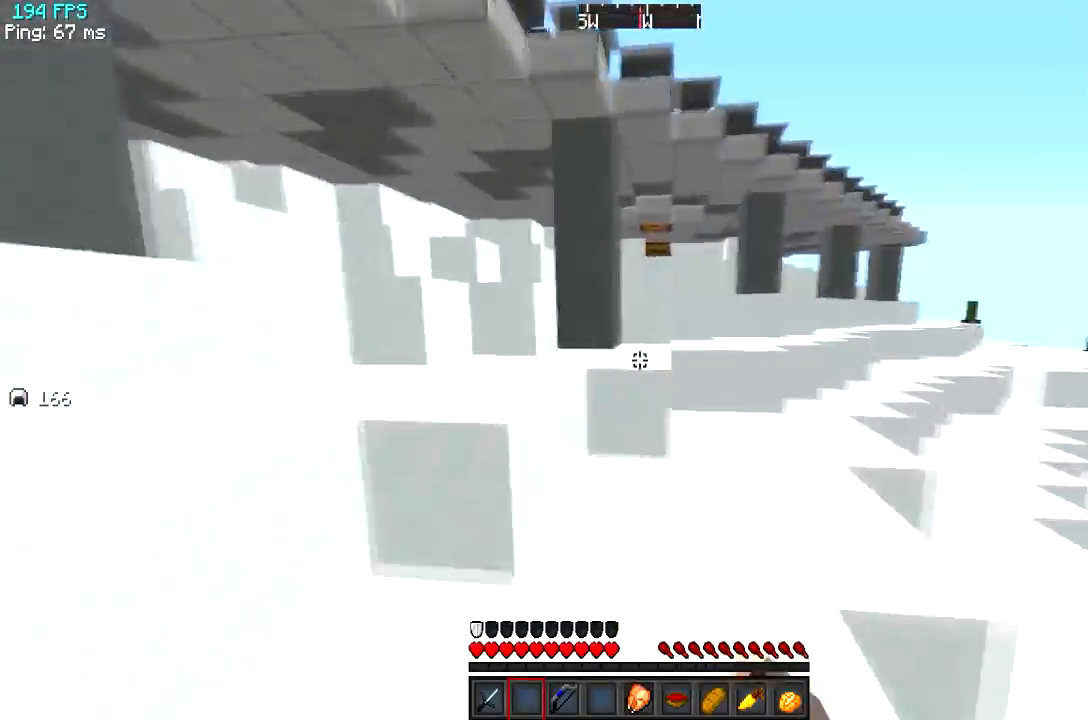
{"keys": ["w"], "events": [[184, "a", "down"], [367, "a", "up"]]}
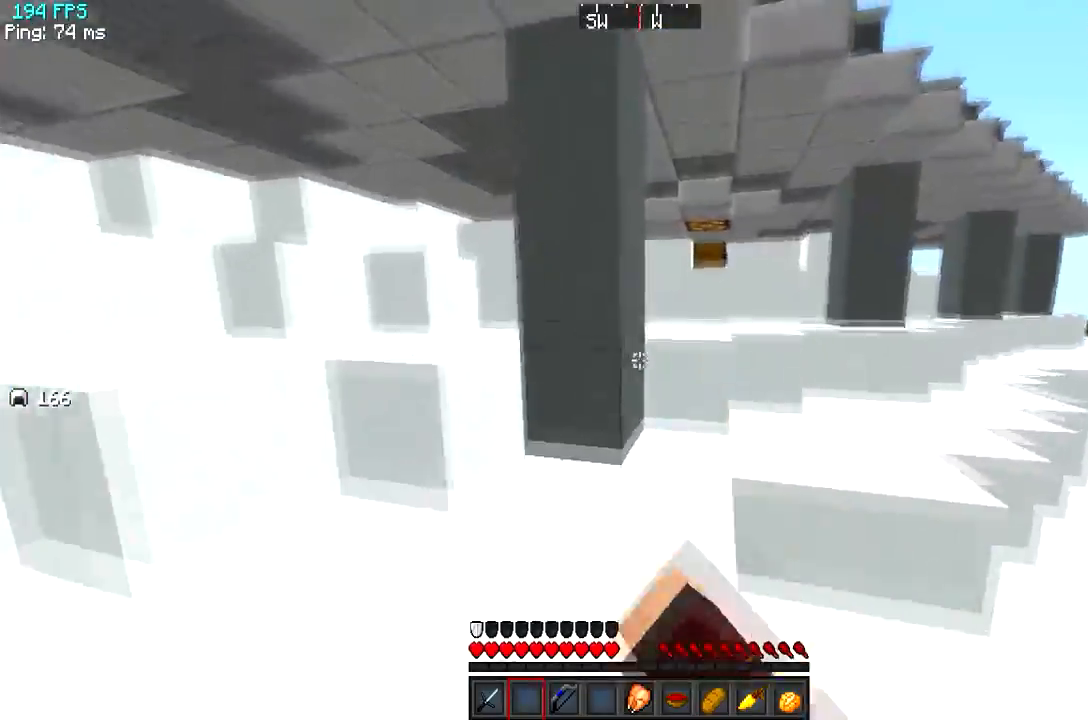
{"keys": ["w"], "events": [[133, "d", "down"], [383, "d", "up"]]}
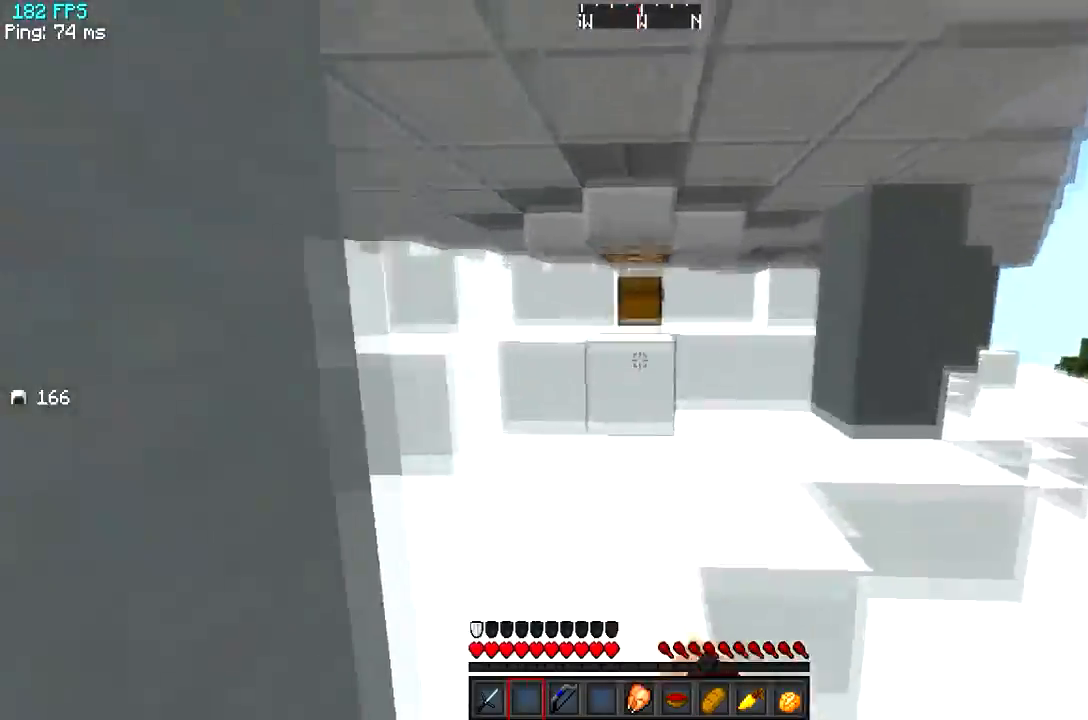
{"keys": ["a", "w"], "events": [[434, "a", "down"]]}